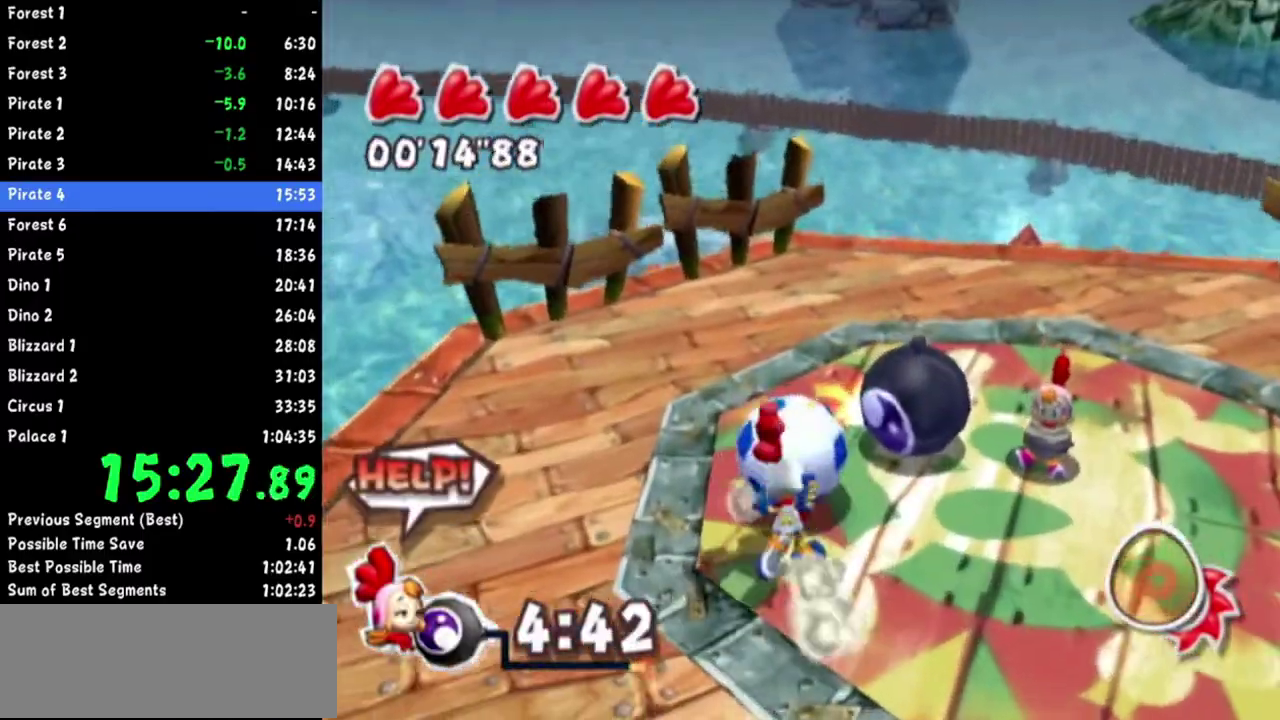
Gameplay with a controller (Nintendo layout); each line is a JSON object with the inputs held at the frame after it. Not read: L2 L3 R3.
{"buttons": ["A"], "left_stick": "center", "right_stick": "center"}
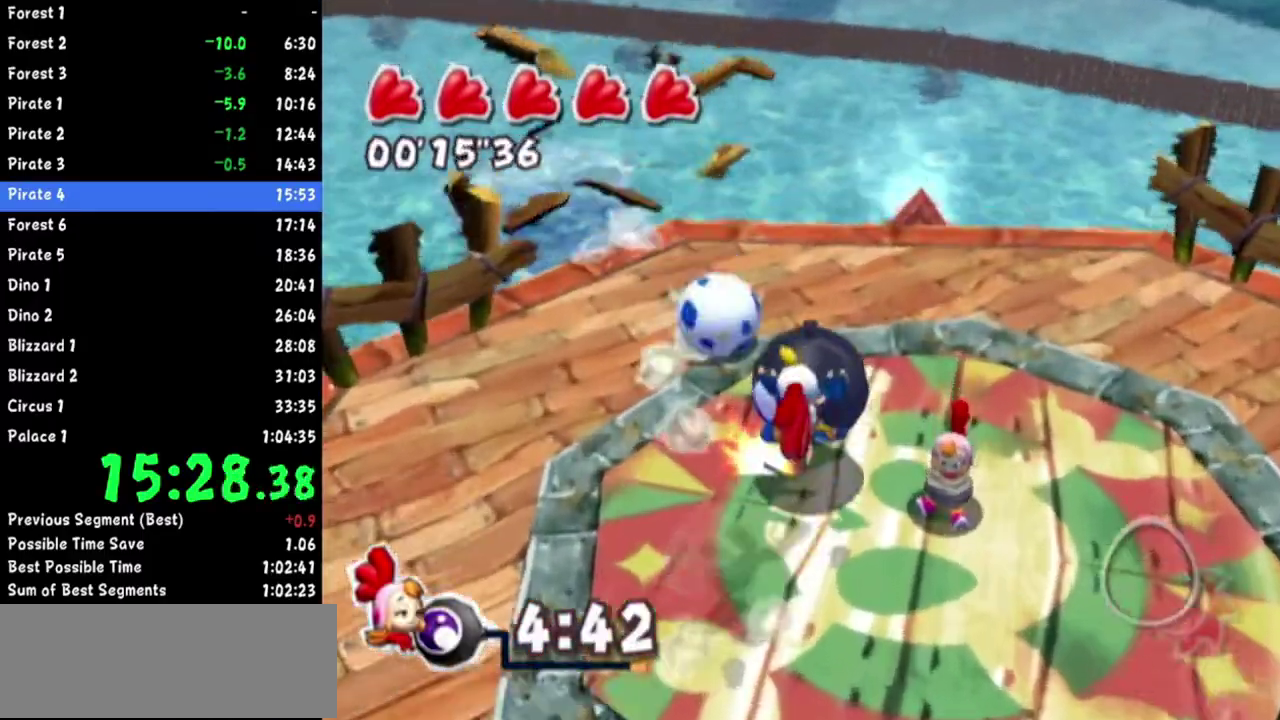
{"buttons": [], "left_stick": "center", "right_stick": "left"}
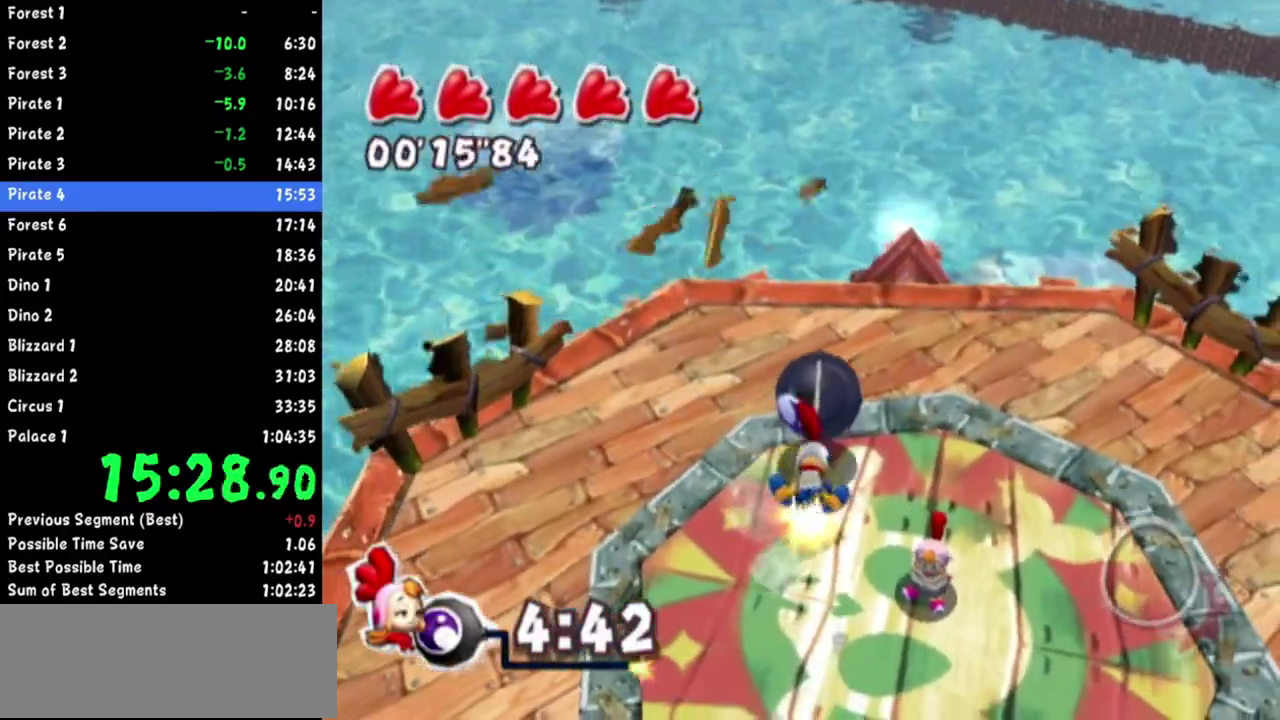
{"buttons": [], "left_stick": "down-right", "right_stick": "up-left"}
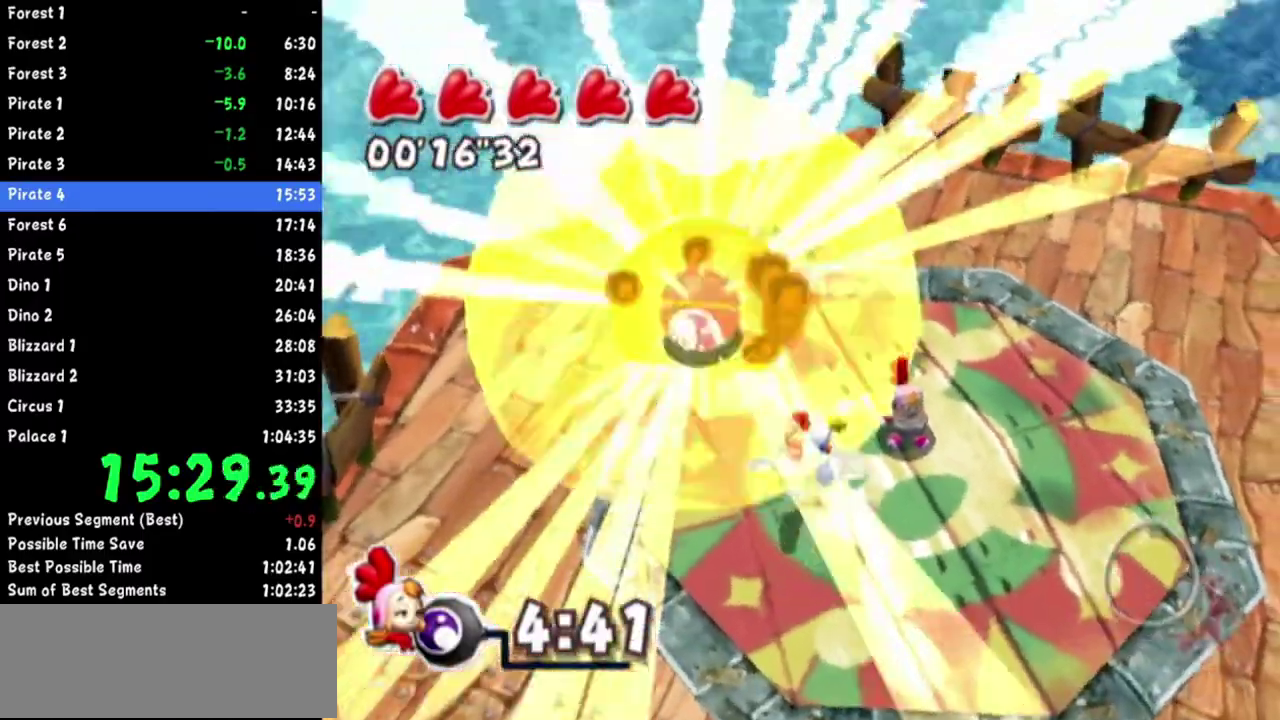
{"buttons": [], "left_stick": "right", "right_stick": "up-left"}
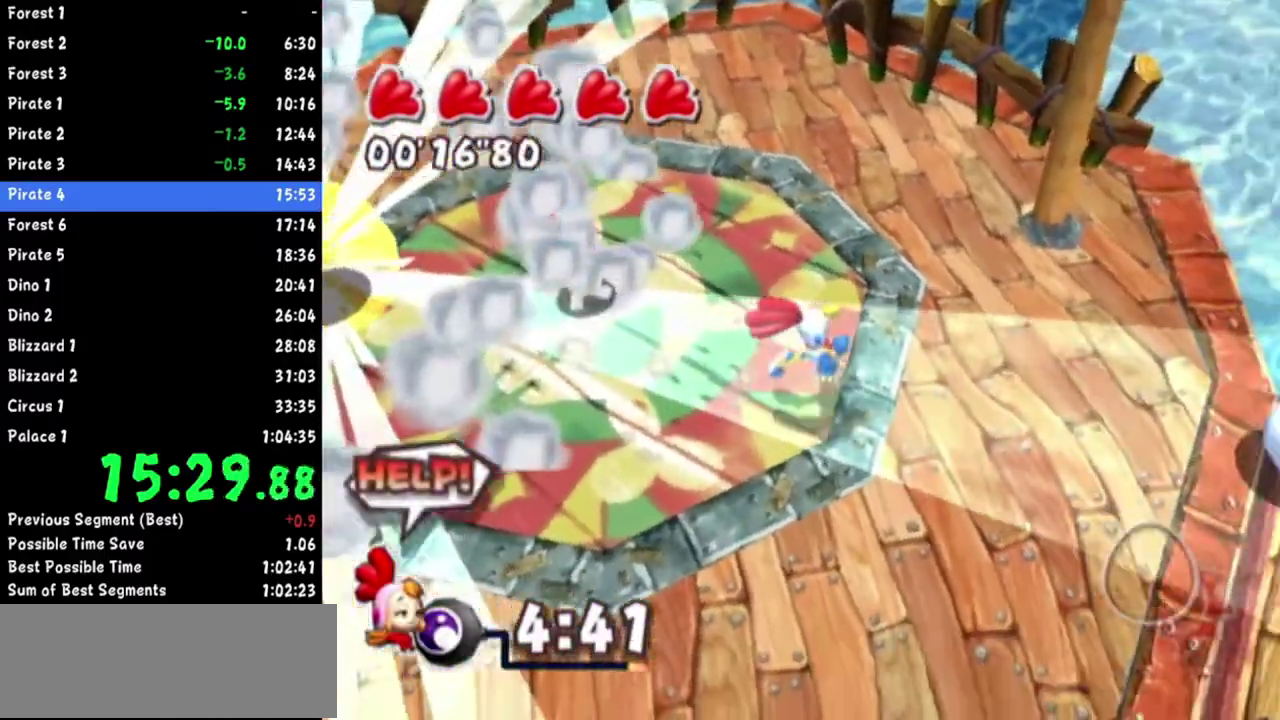
{"buttons": [], "left_stick": "center", "right_stick": "center"}
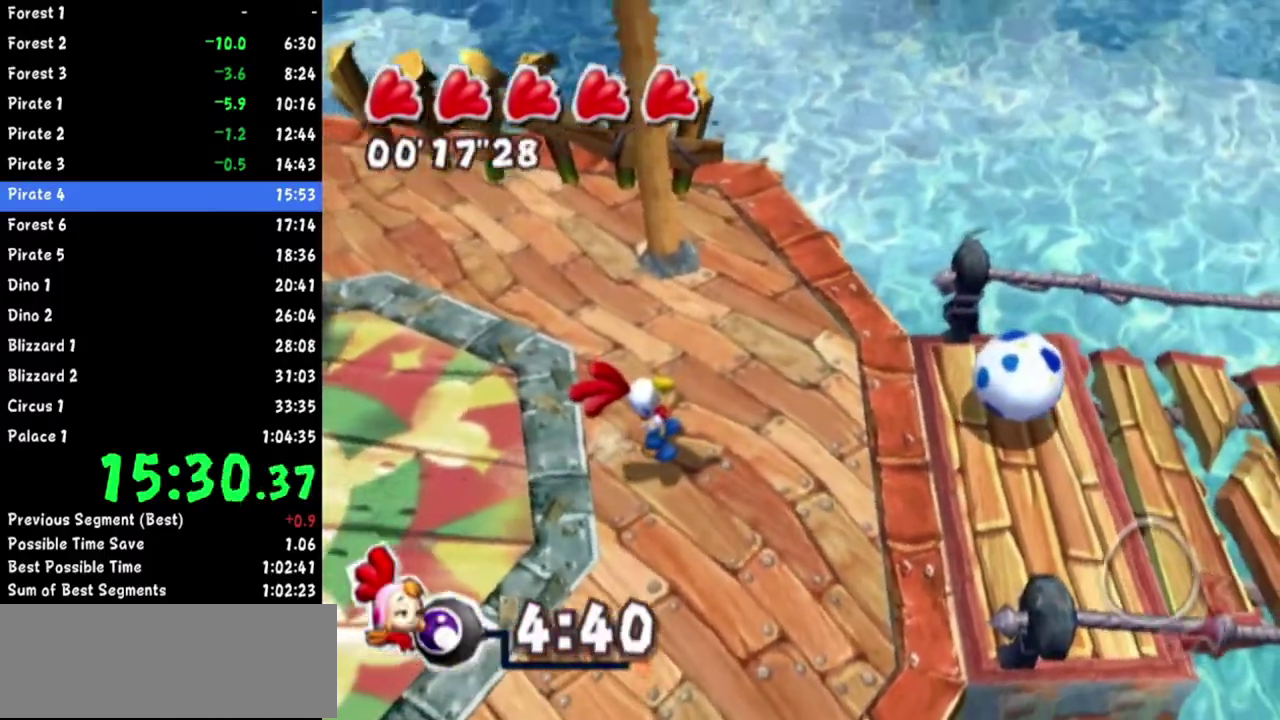
{"buttons": [], "left_stick": "center", "right_stick": "center"}
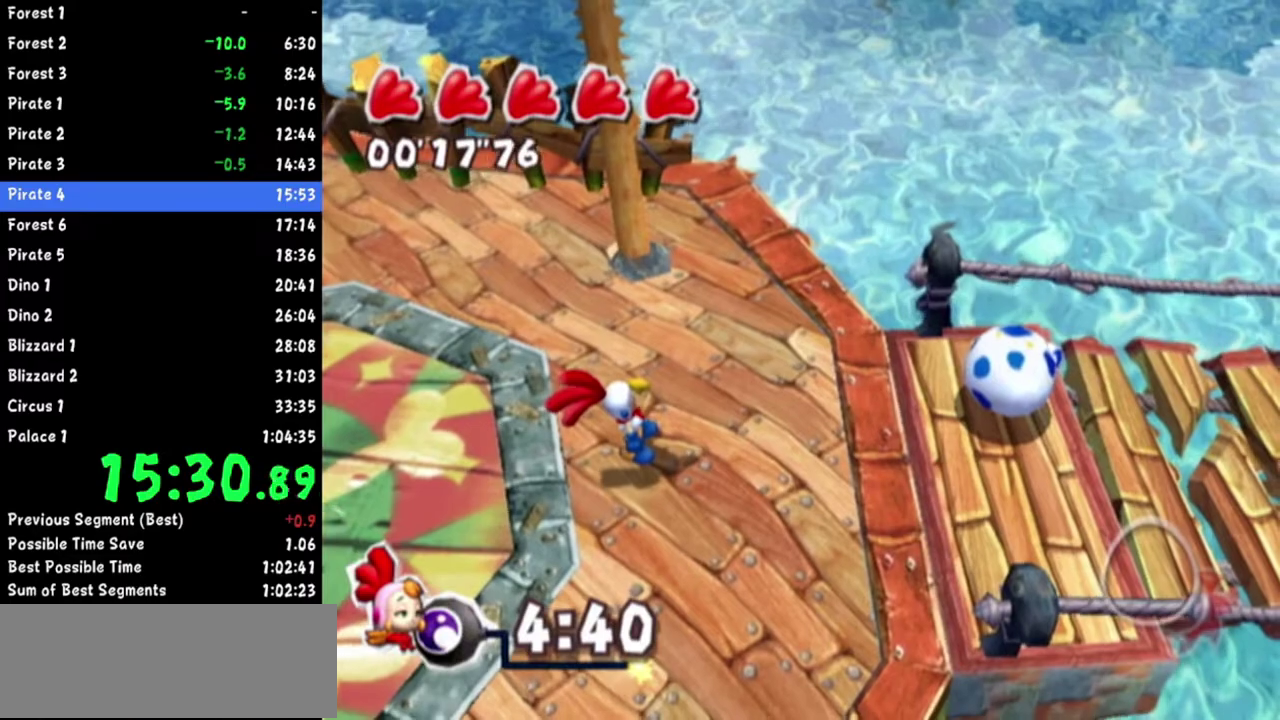
{"buttons": [], "left_stick": "left", "right_stick": "up"}
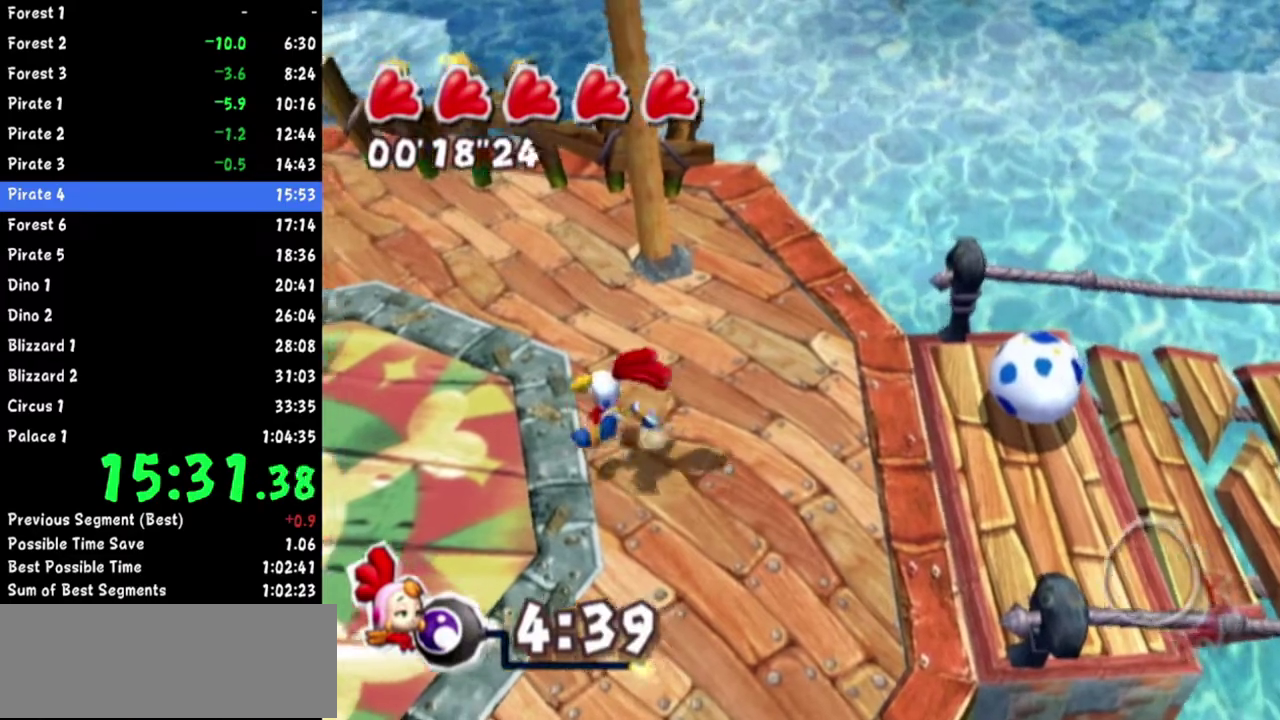
{"buttons": [], "left_stick": "left", "right_stick": "center"}
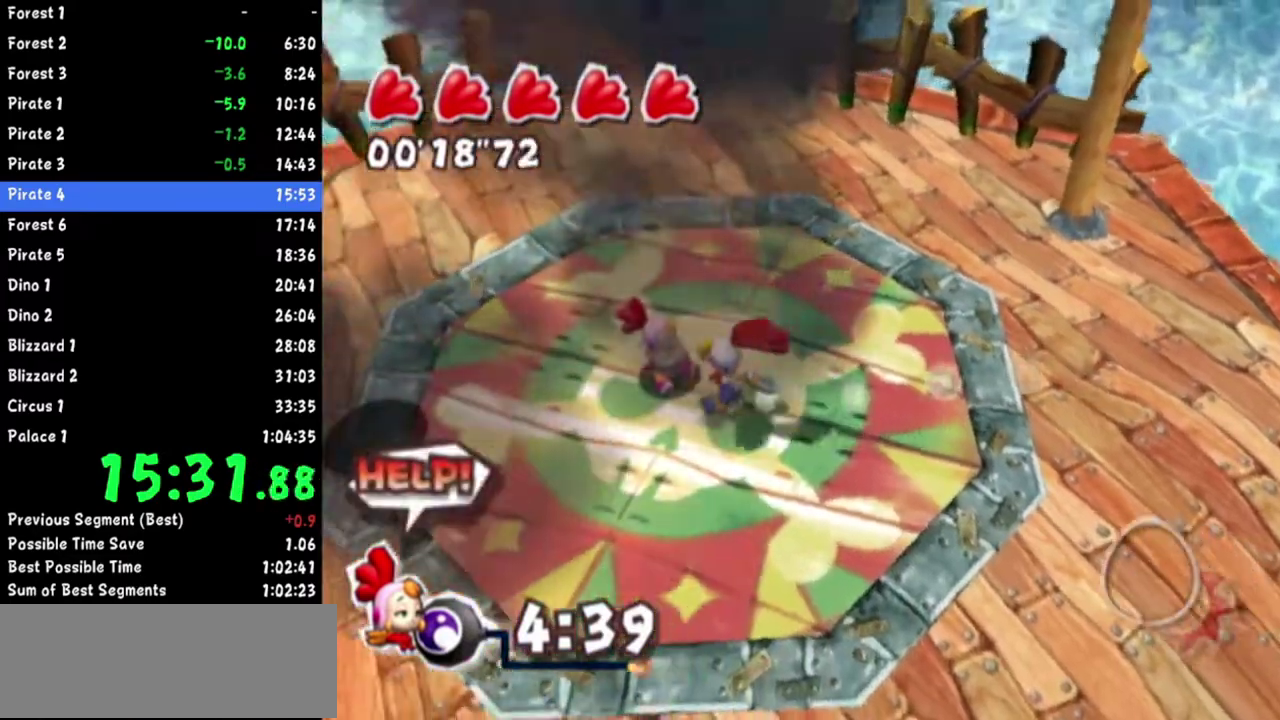
{"buttons": [], "left_stick": "up", "right_stick": "center"}
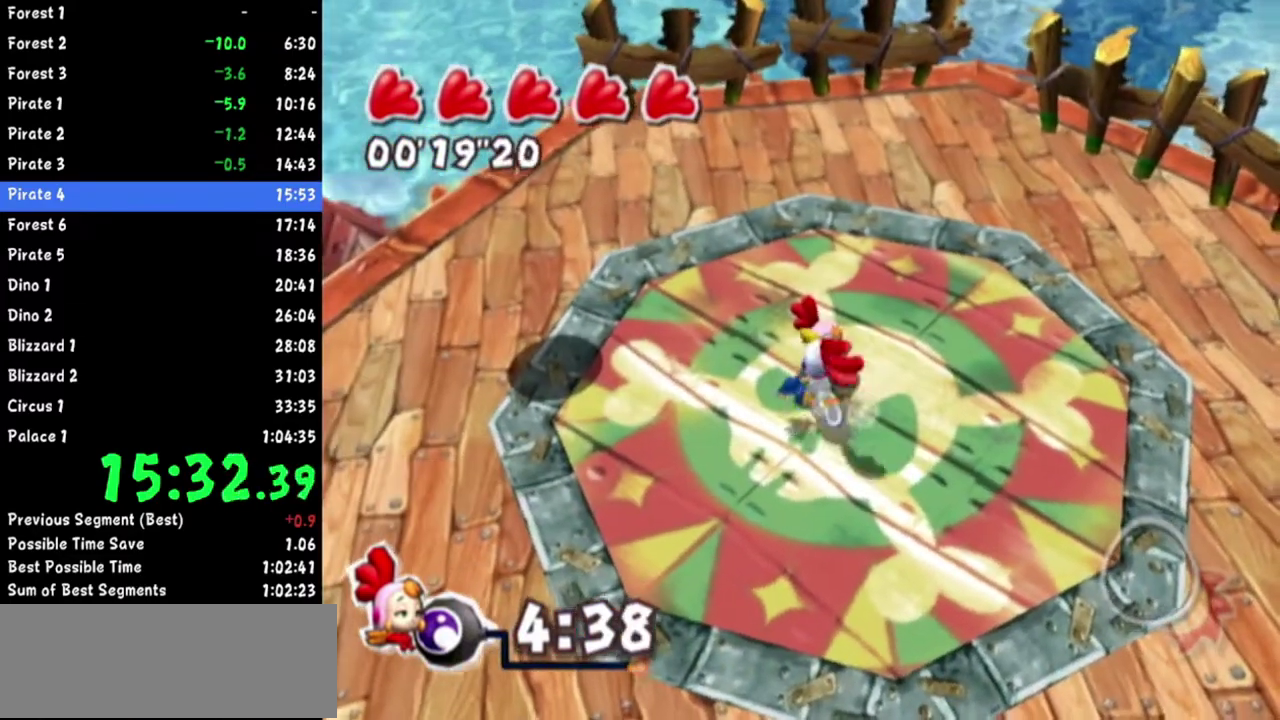
{"buttons": [], "left_stick": "center", "right_stick": "center"}
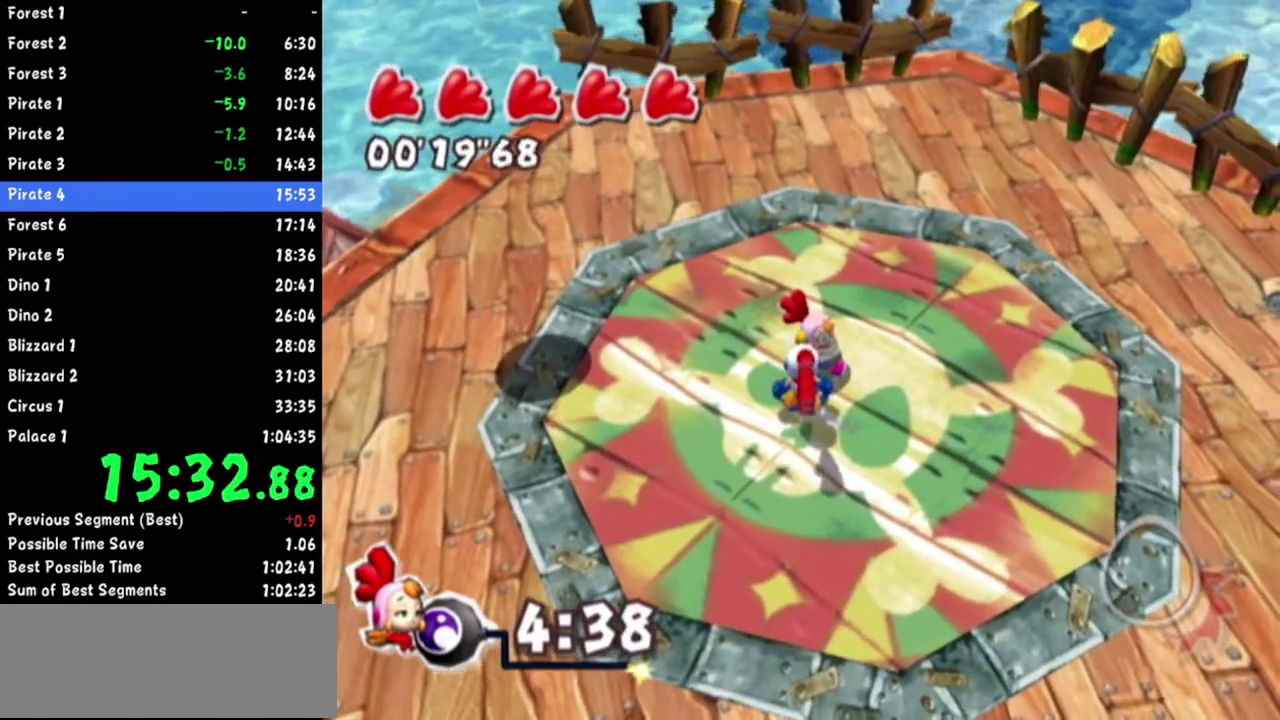
{"buttons": [], "left_stick": "center", "right_stick": "center"}
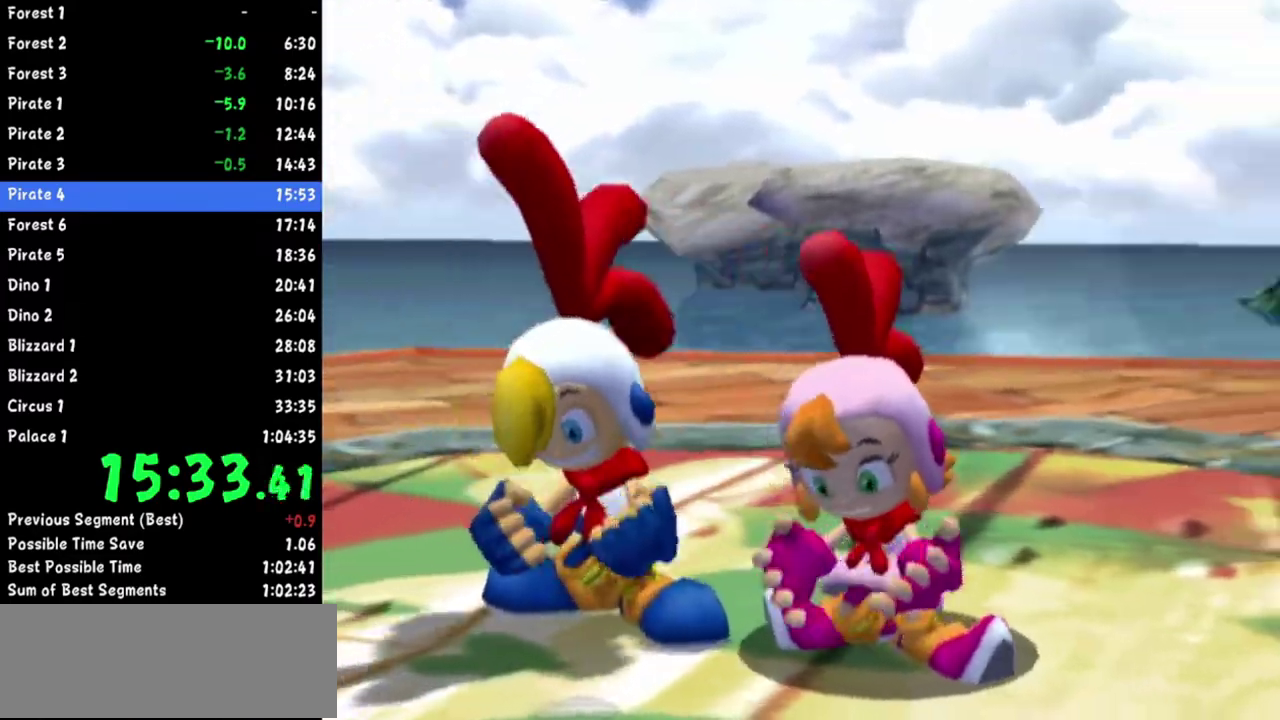
{"buttons": [], "left_stick": "center", "right_stick": "center"}
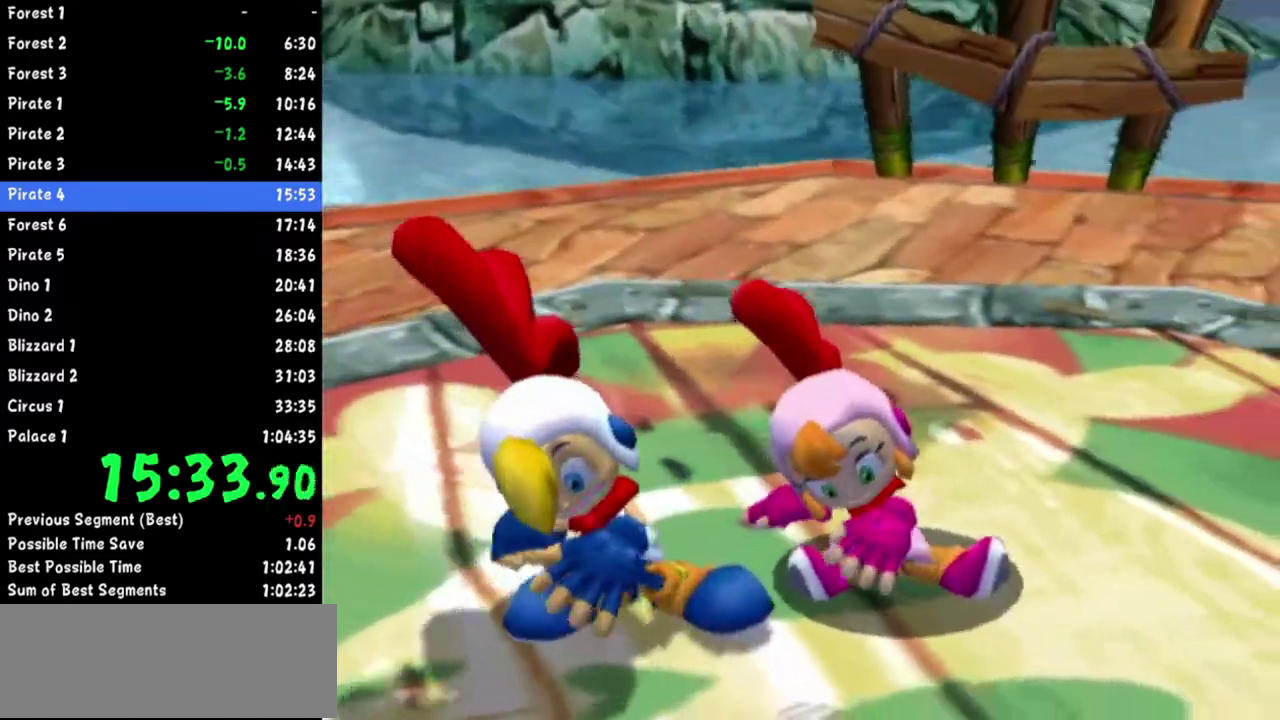
{"buttons": [], "left_stick": "center", "right_stick": "center"}
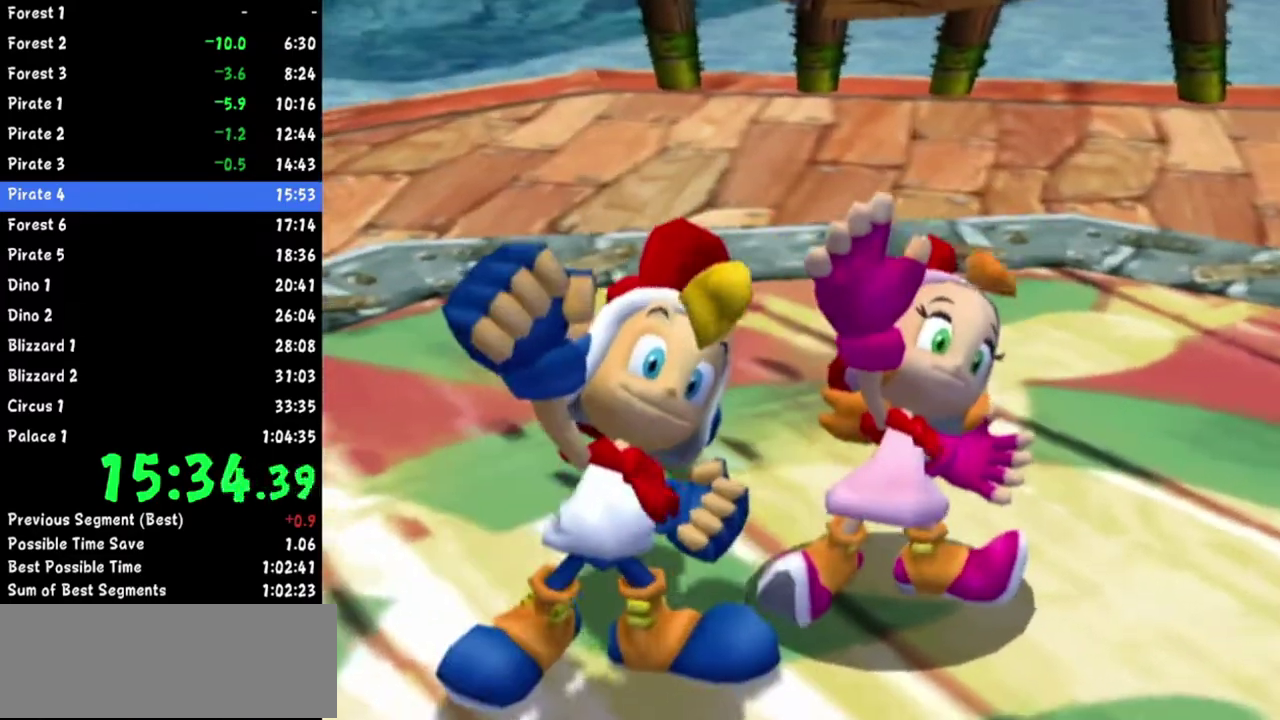
{"buttons": [], "left_stick": "center", "right_stick": "center"}
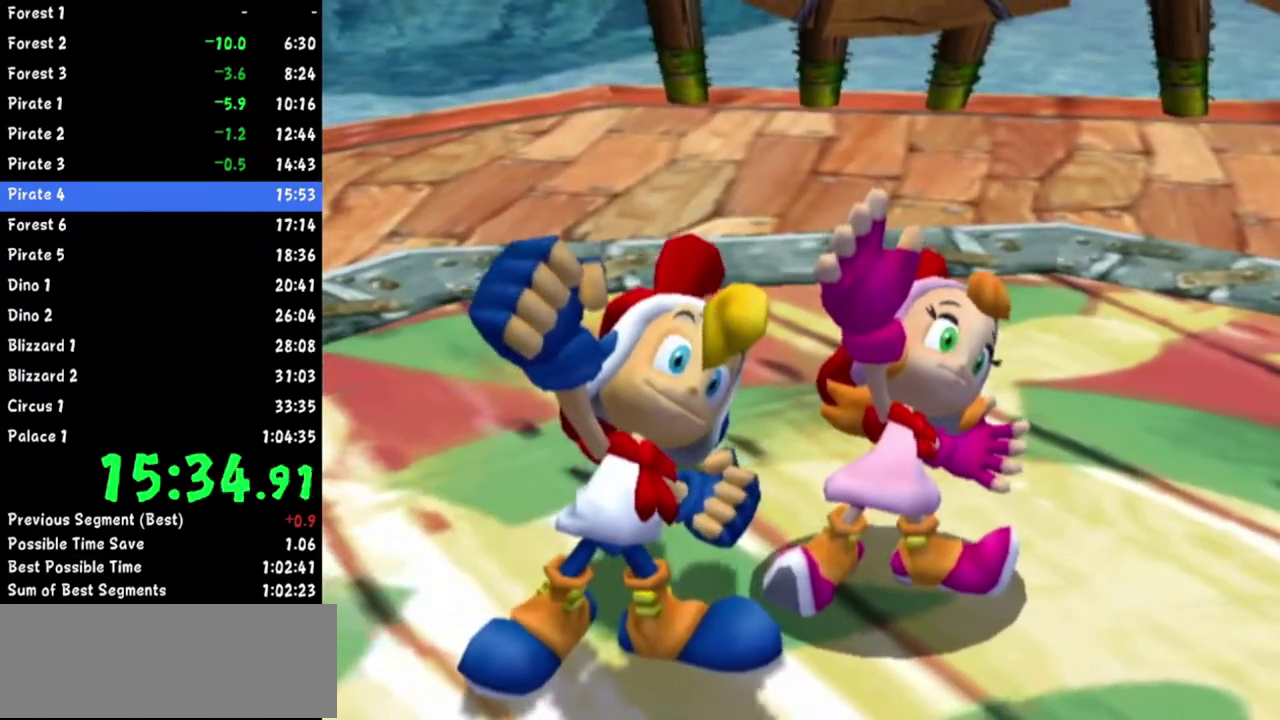
{"buttons": [], "left_stick": "center", "right_stick": "center"}
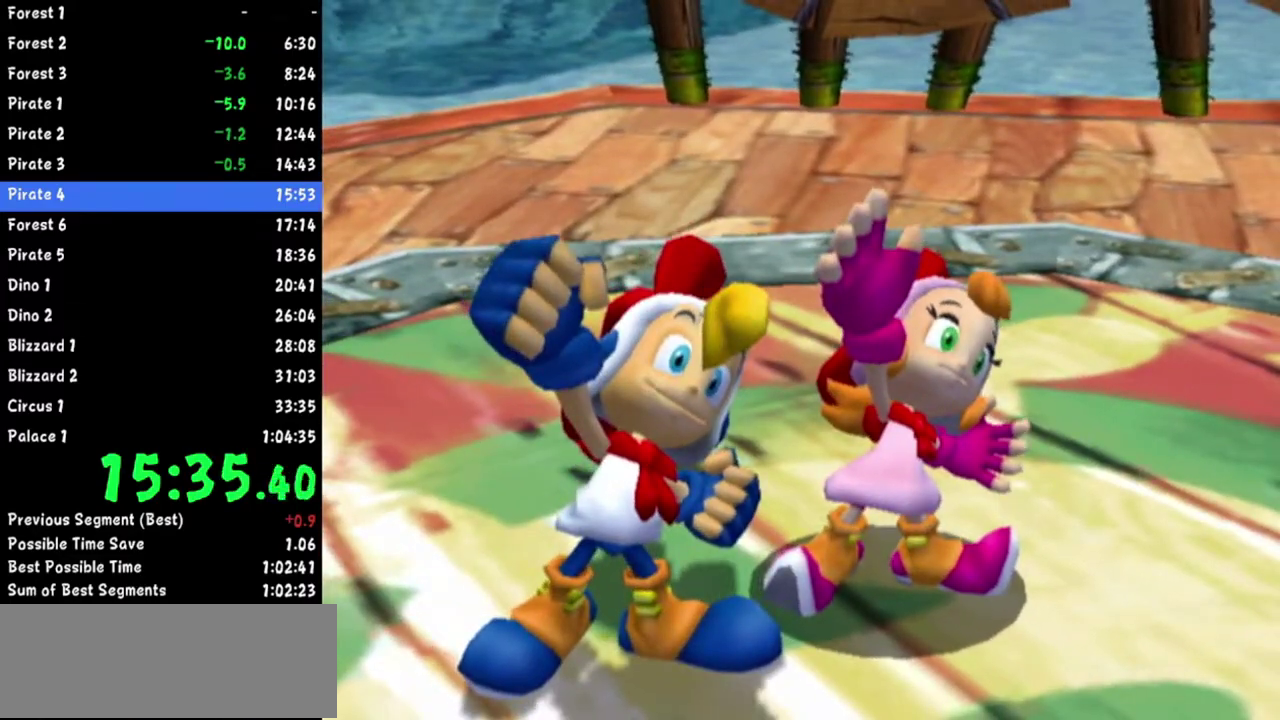
{"buttons": [], "left_stick": "center", "right_stick": "center"}
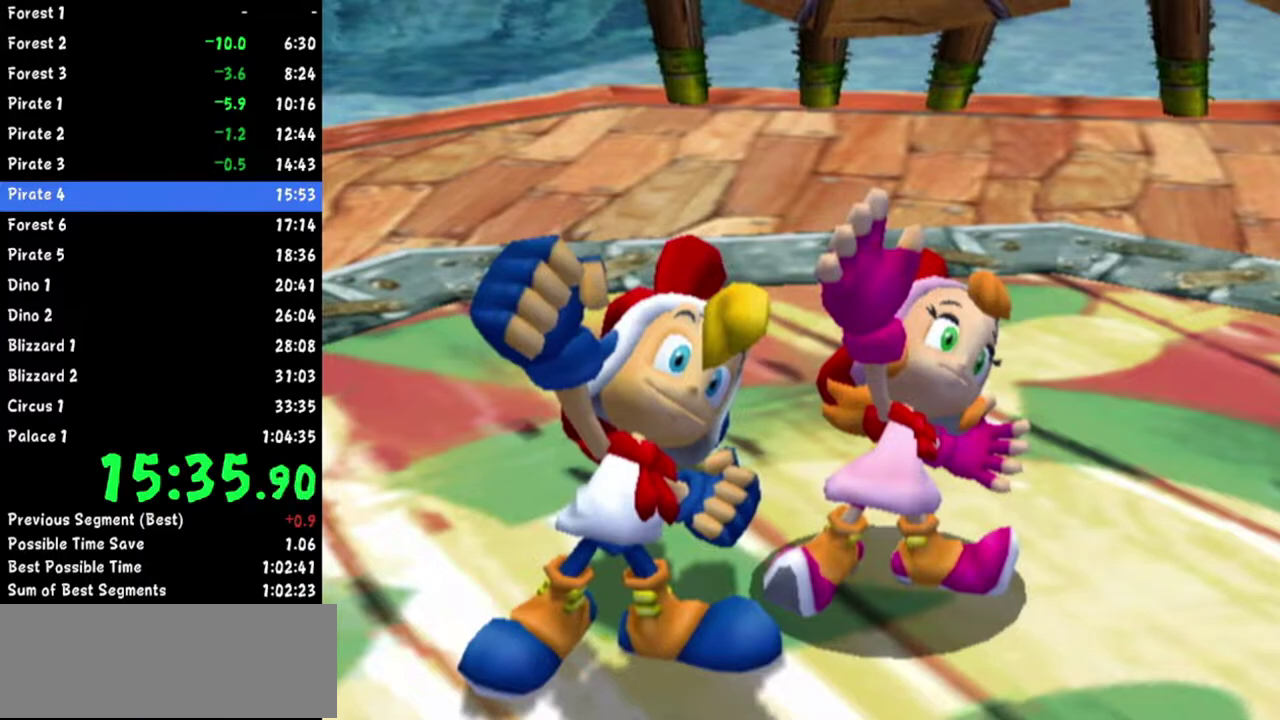
{"buttons": [], "left_stick": "center", "right_stick": "center"}
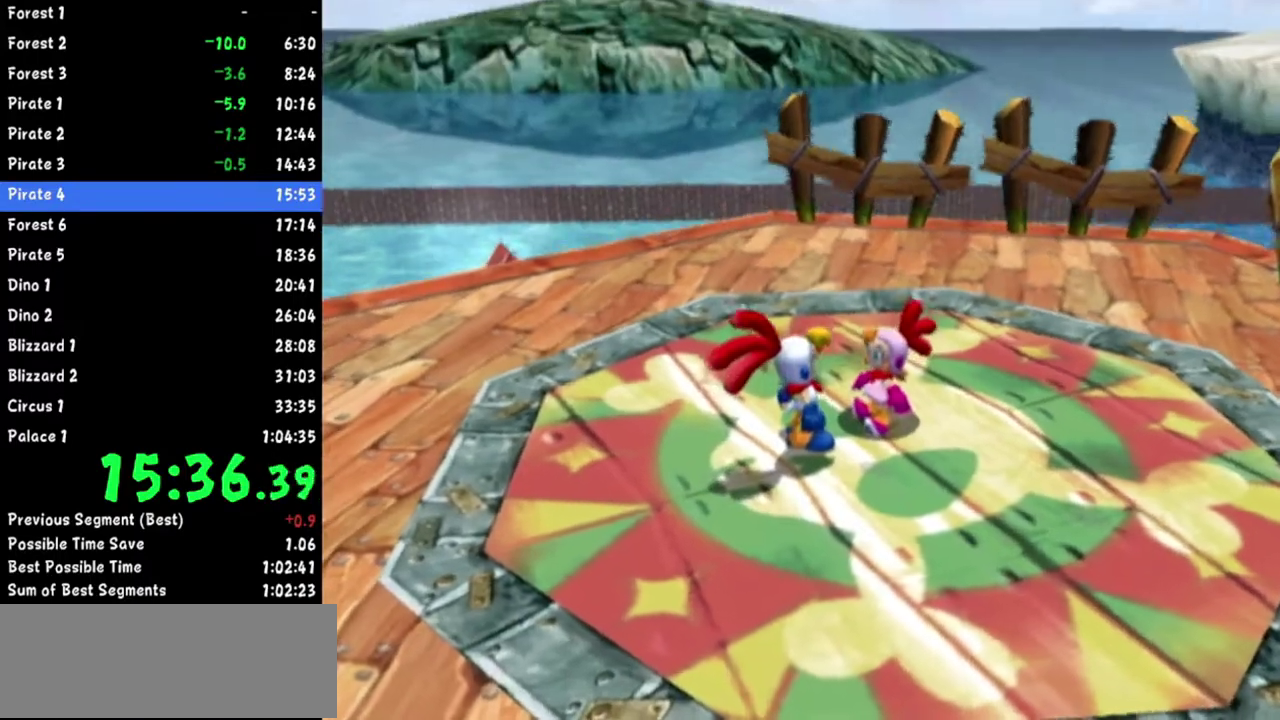
{"buttons": [], "left_stick": "up-right", "right_stick": "center"}
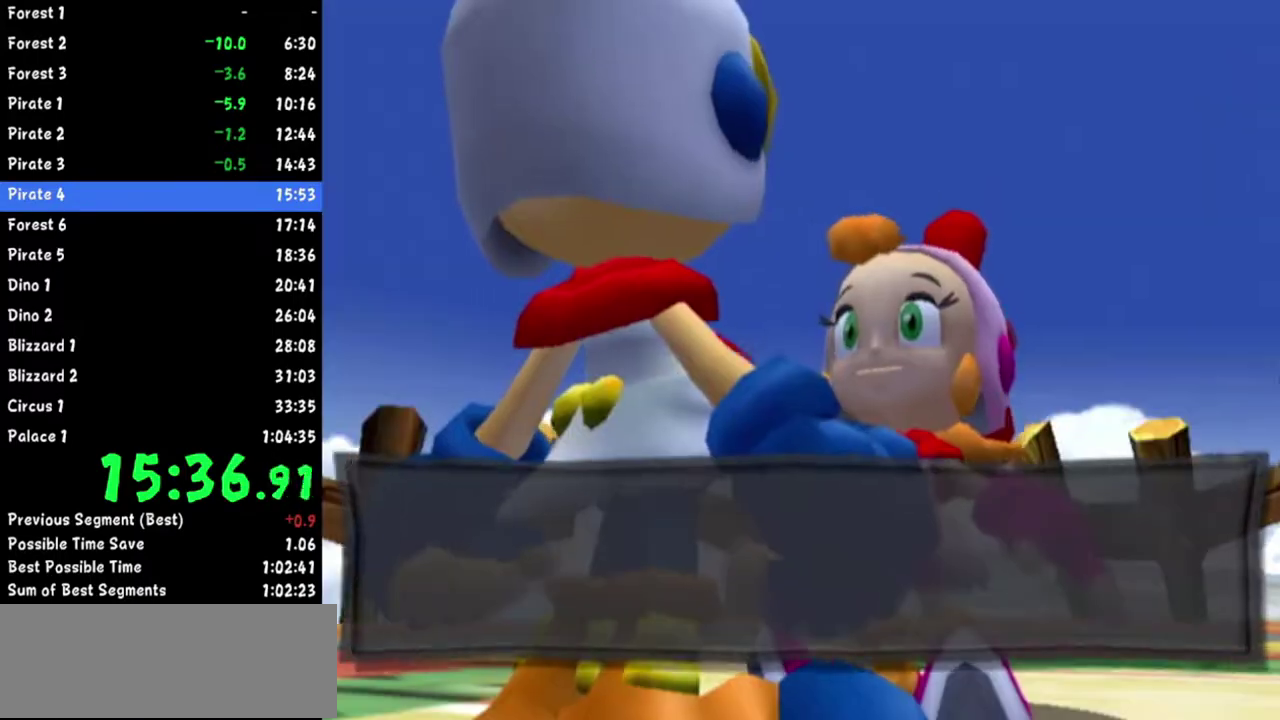
{"buttons": [], "left_stick": "up-right", "right_stick": "center"}
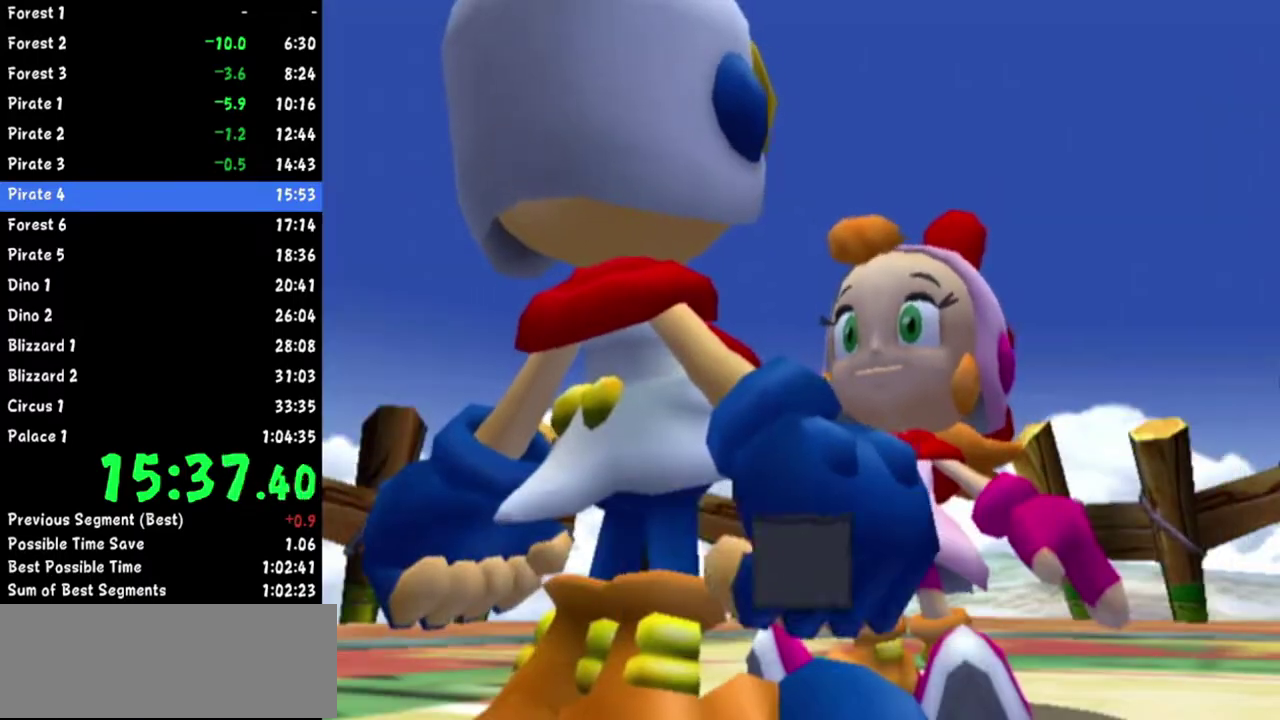
{"buttons": [], "left_stick": "up-right", "right_stick": "center"}
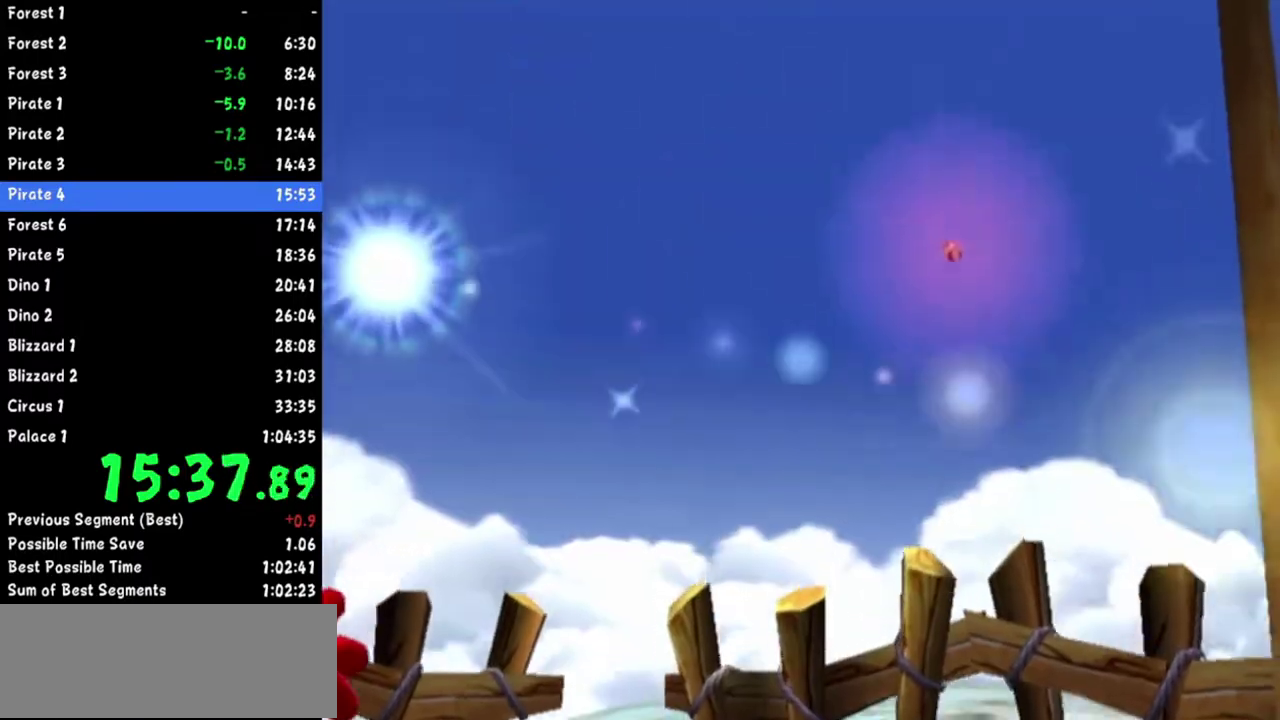
{"buttons": [], "left_stick": "up-right", "right_stick": "center"}
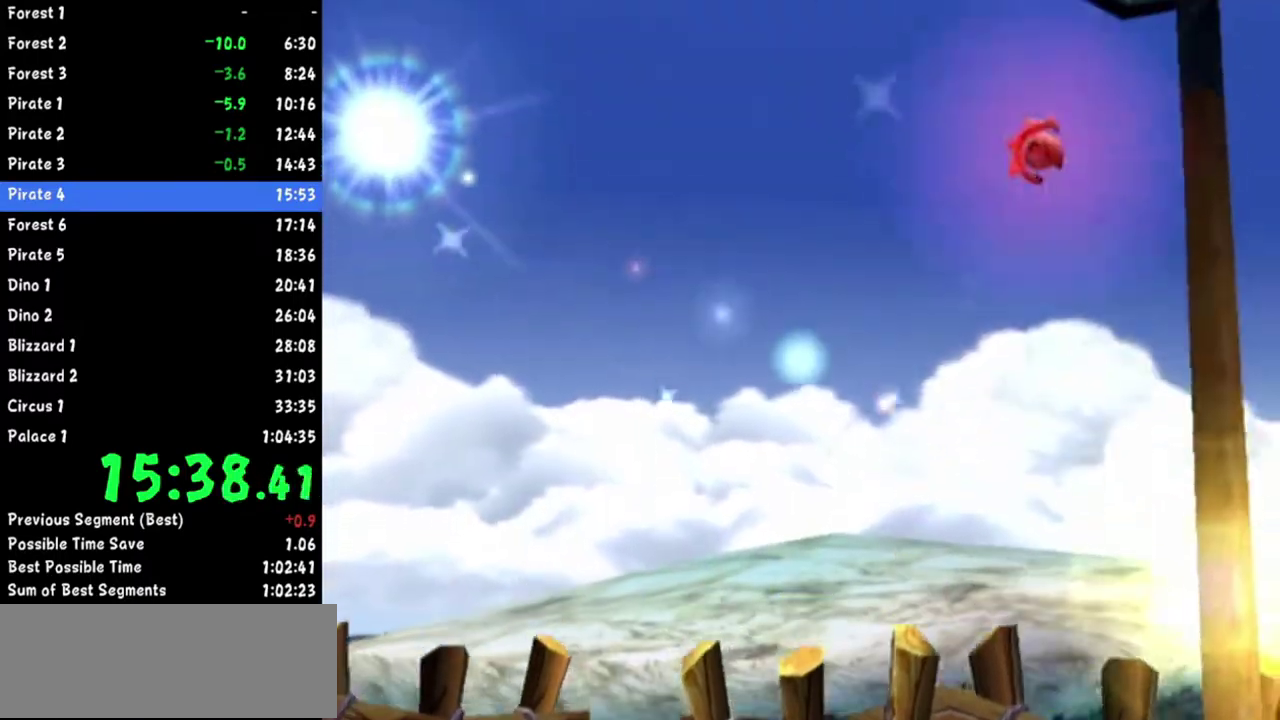
{"buttons": [], "left_stick": "up-right", "right_stick": "center"}
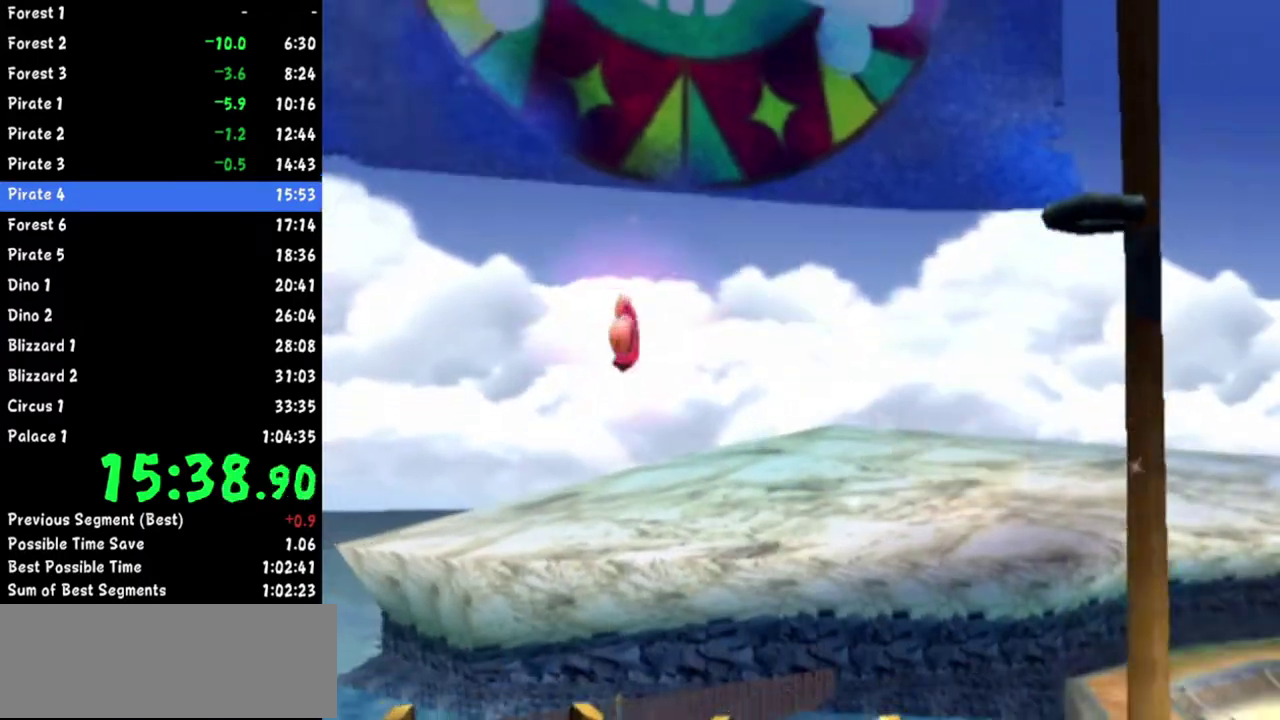
{"buttons": [], "left_stick": "up-right", "right_stick": "center"}
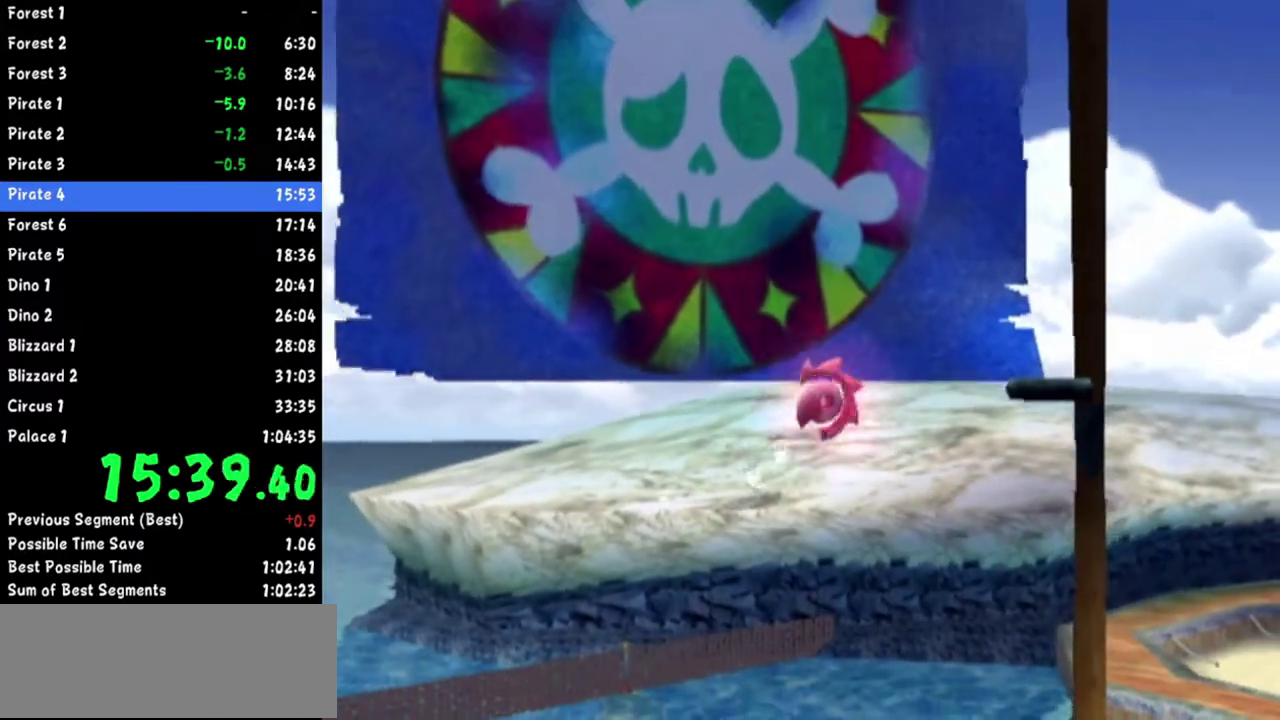
{"buttons": [], "left_stick": "up-right", "right_stick": "center"}
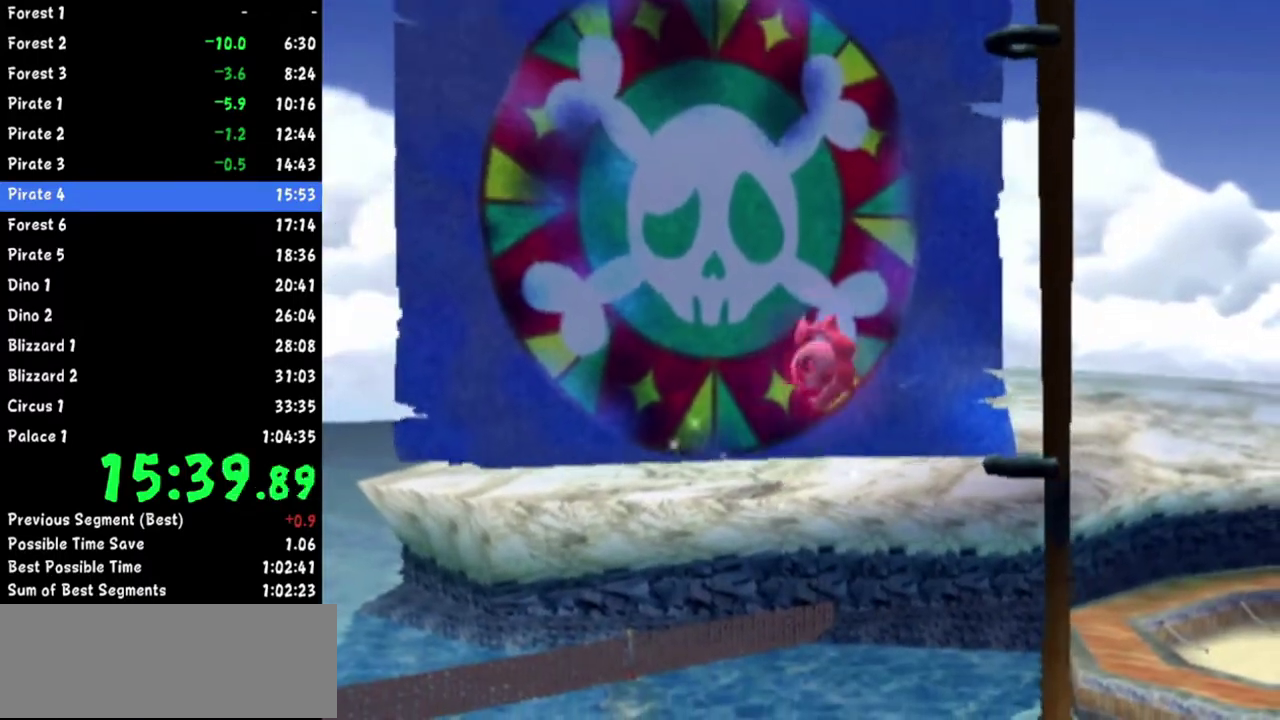
{"buttons": [], "left_stick": "up-right", "right_stick": "center"}
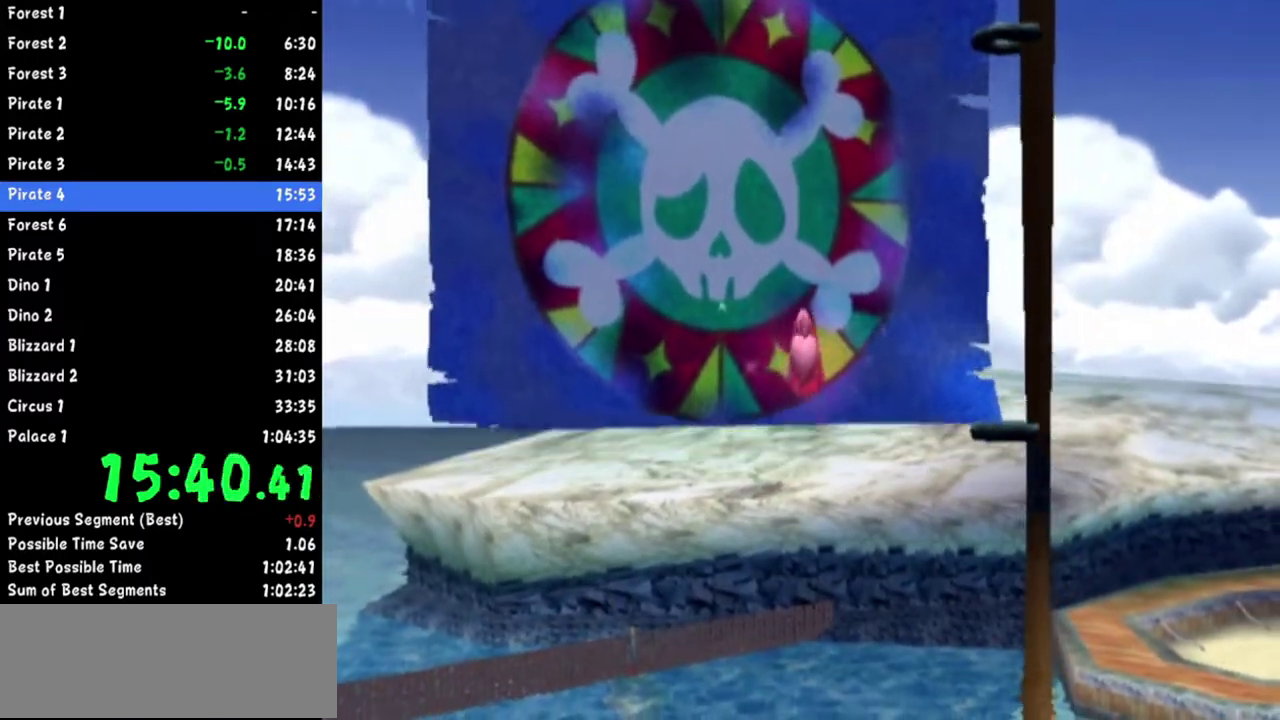
{"buttons": [], "left_stick": "up-right", "right_stick": "center"}
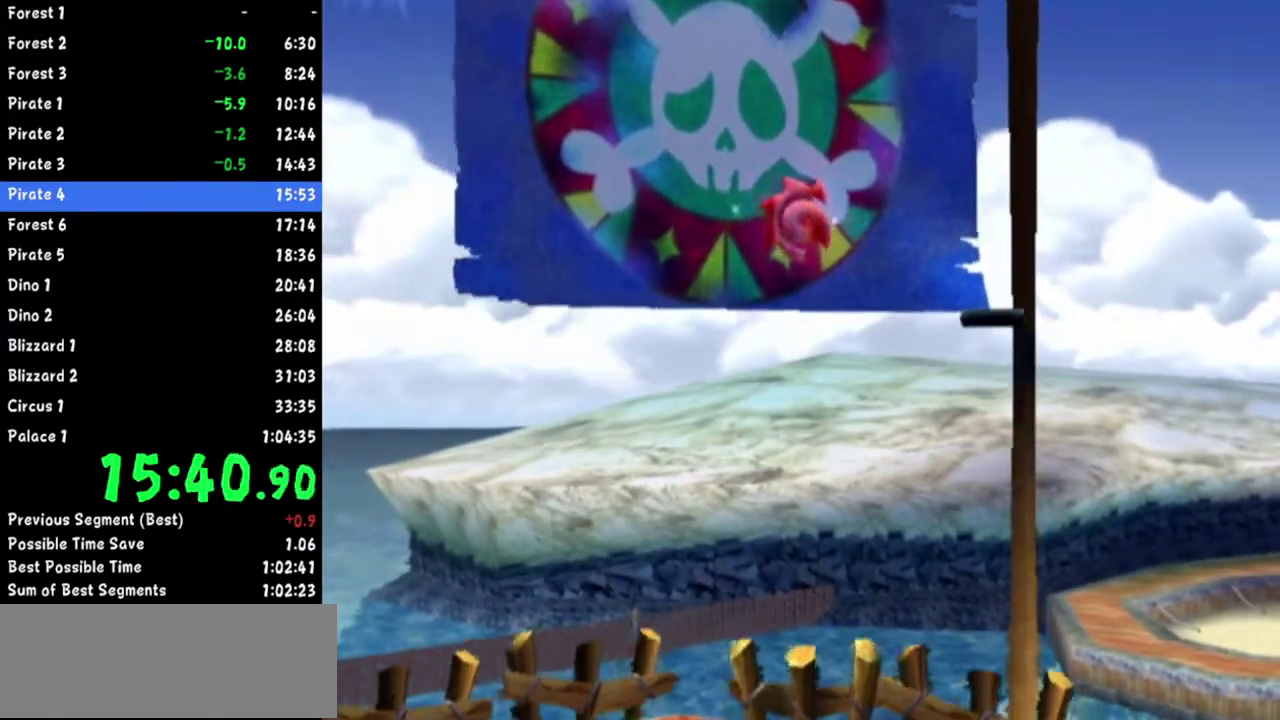
{"buttons": [], "left_stick": "up-right", "right_stick": "center"}
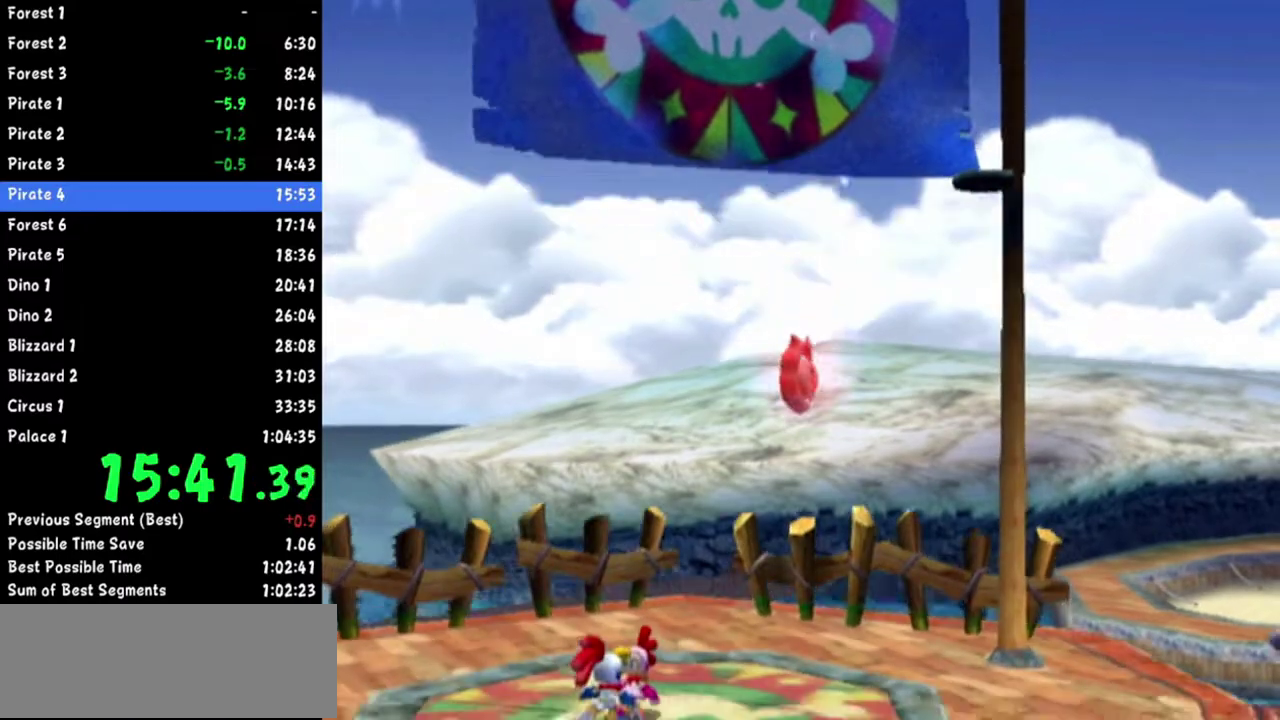
{"buttons": [], "left_stick": "up-right", "right_stick": "center"}